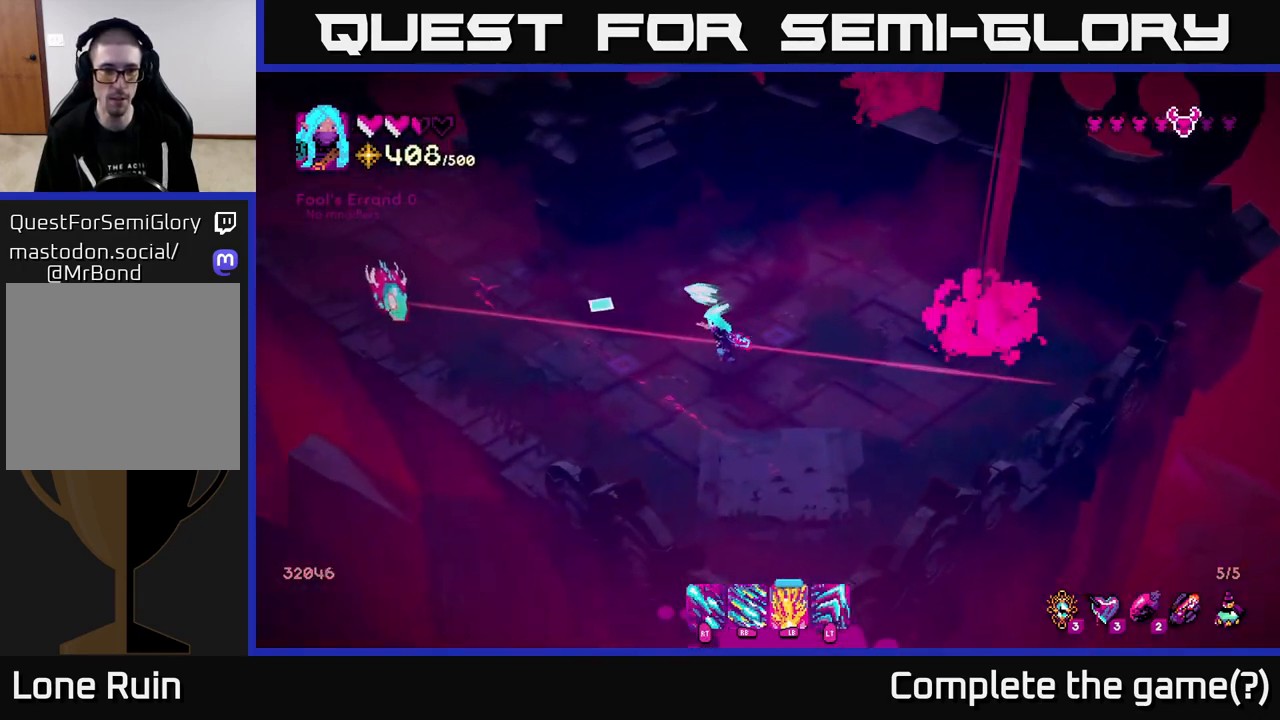
Gameplay with a controller (Xbox layout); each line is a JSON object with the inputs held at the frame after it. "events" lists button and stick changes between this image and that frame as [ms after this image, input, new state], when the widget could be followed in between.
{"buttons": ["R1"], "left_stick": "down-left", "right_stick": "up-left", "events": [[233, "left_stick", "down-left"]]}
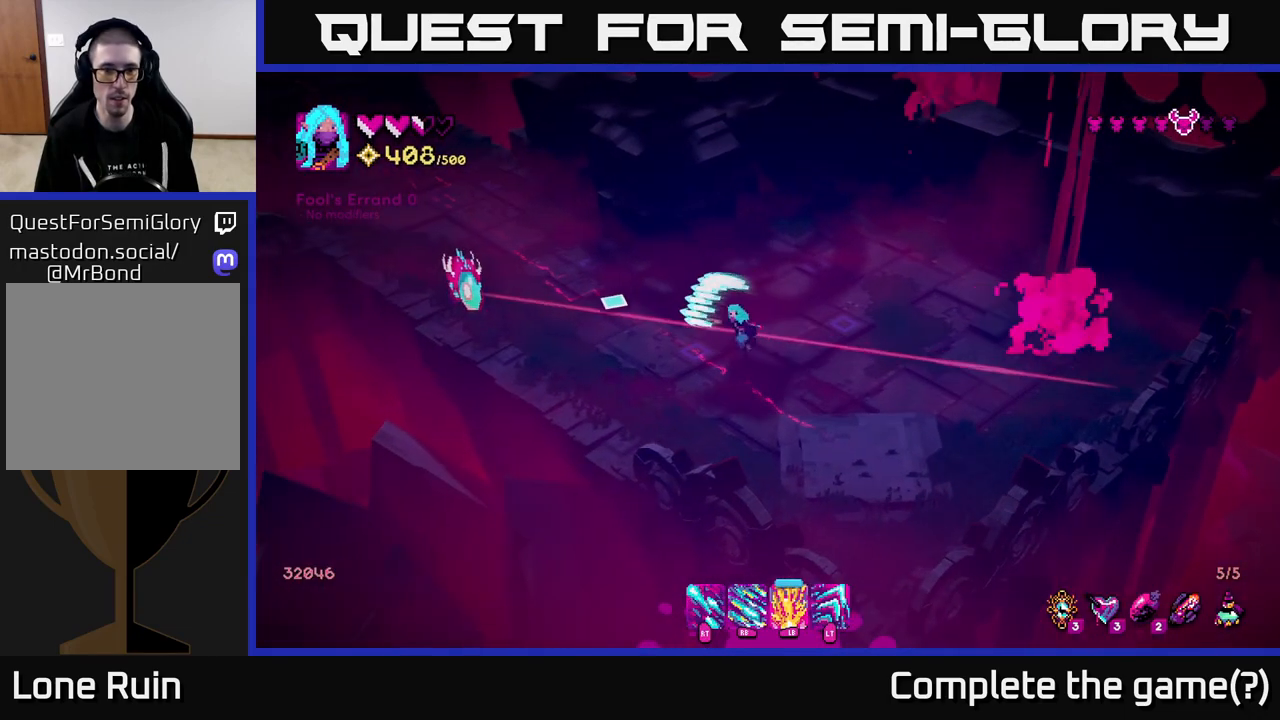
{"buttons": [], "left_stick": "down-left", "right_stick": "up-left", "events": [[50, "R1", "up"]]}
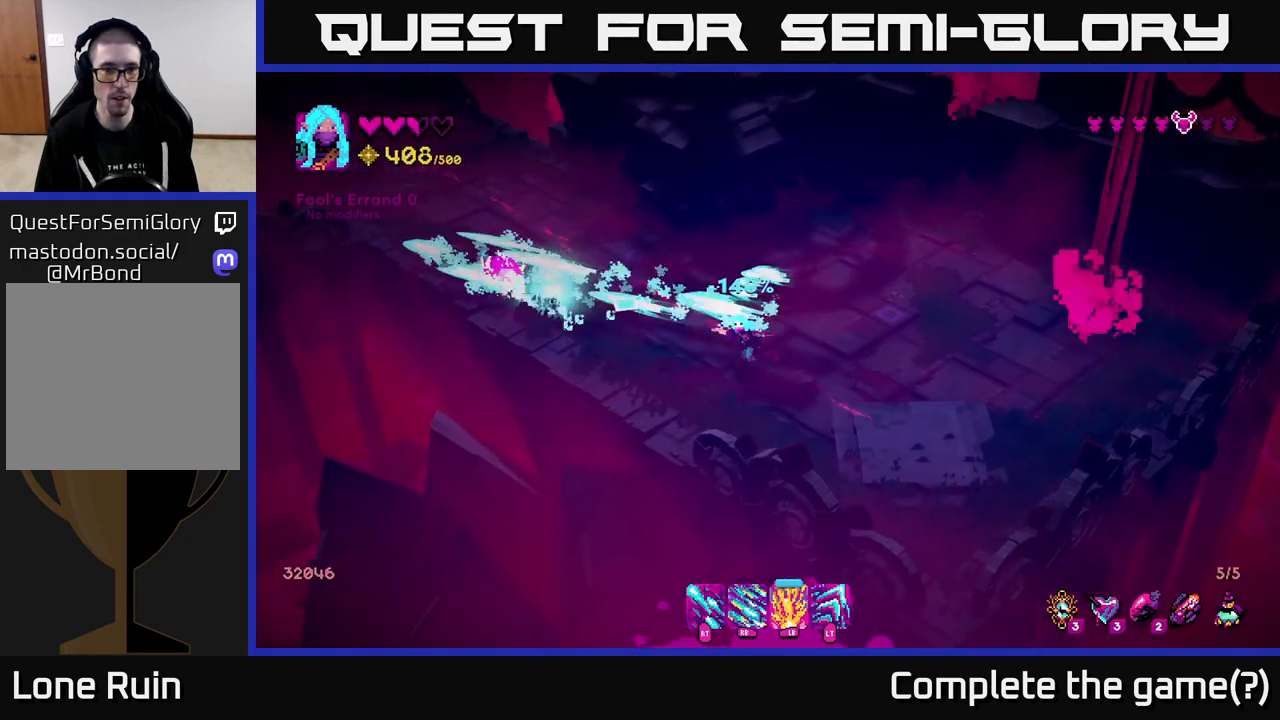
{"buttons": [], "left_stick": "up-left", "right_stick": "up-left", "events": [[233, "left_stick", "left"], [383, "left_stick", "up-left"]]}
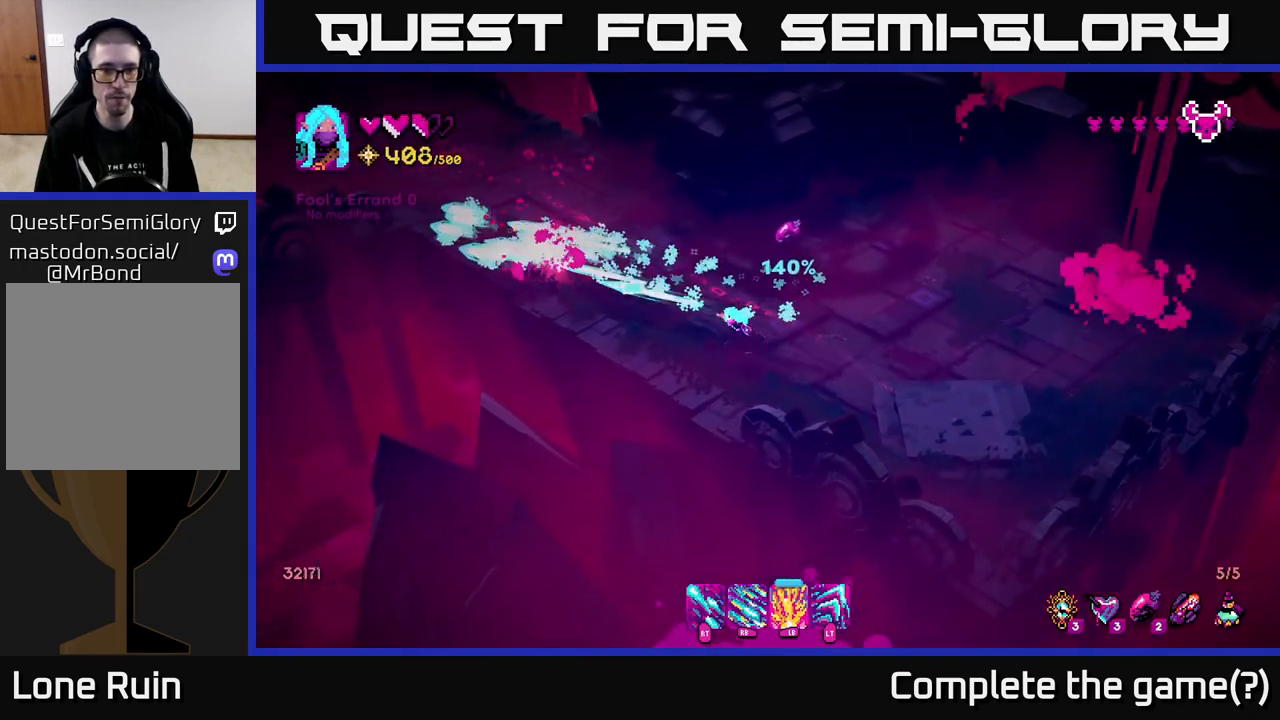
{"buttons": [], "left_stick": "up-left", "right_stick": "up-right", "events": [[217, "right_stick", "up-right"]]}
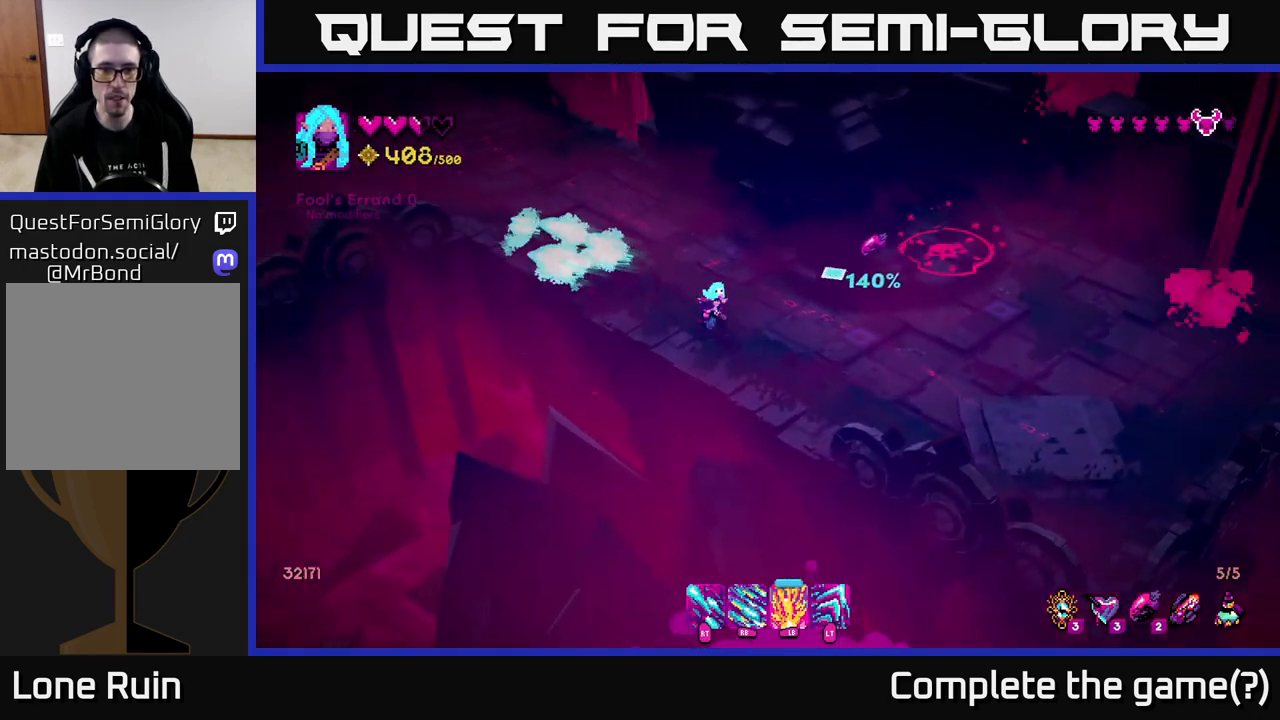
{"buttons": ["R1"], "left_stick": "right", "right_stick": "up-right", "events": [[200, "left_stick", "up-right"], [267, "left_stick", "right"], [467, "R1", "down"]]}
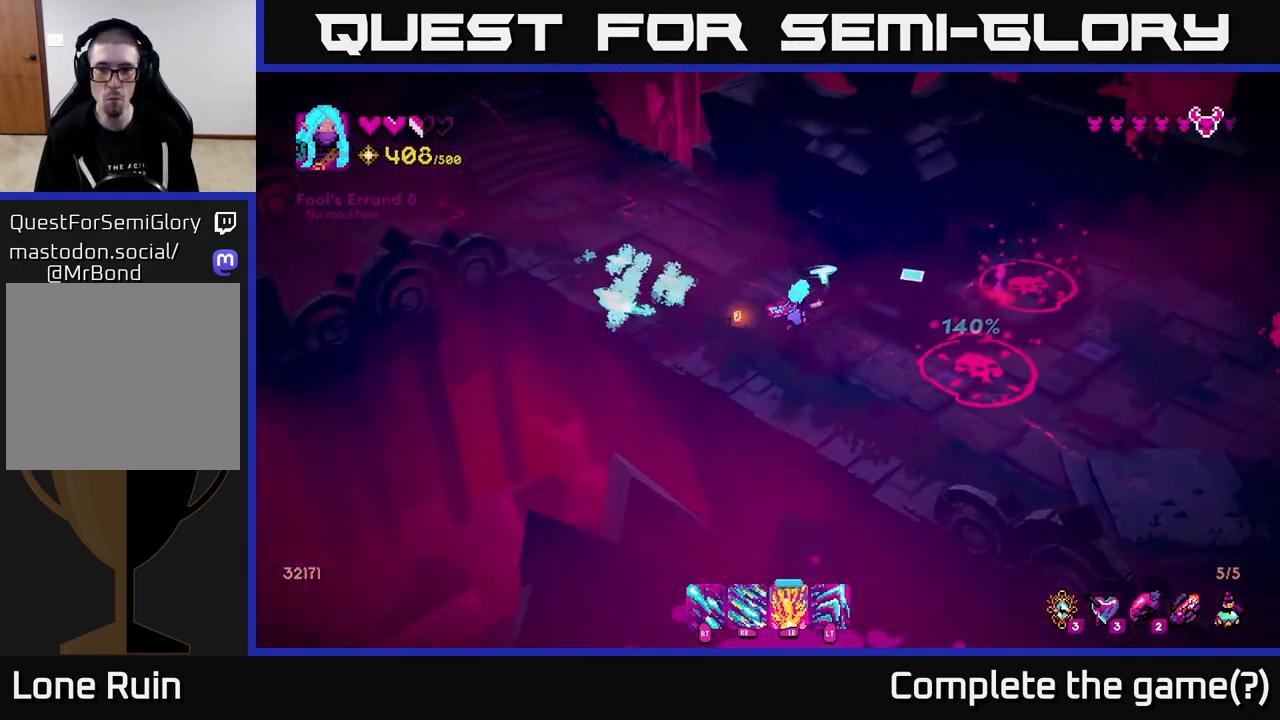
{"buttons": ["R1"], "left_stick": "center", "right_stick": "right", "events": [[17, "left_stick", "center"], [50, "right_stick", "right"]]}
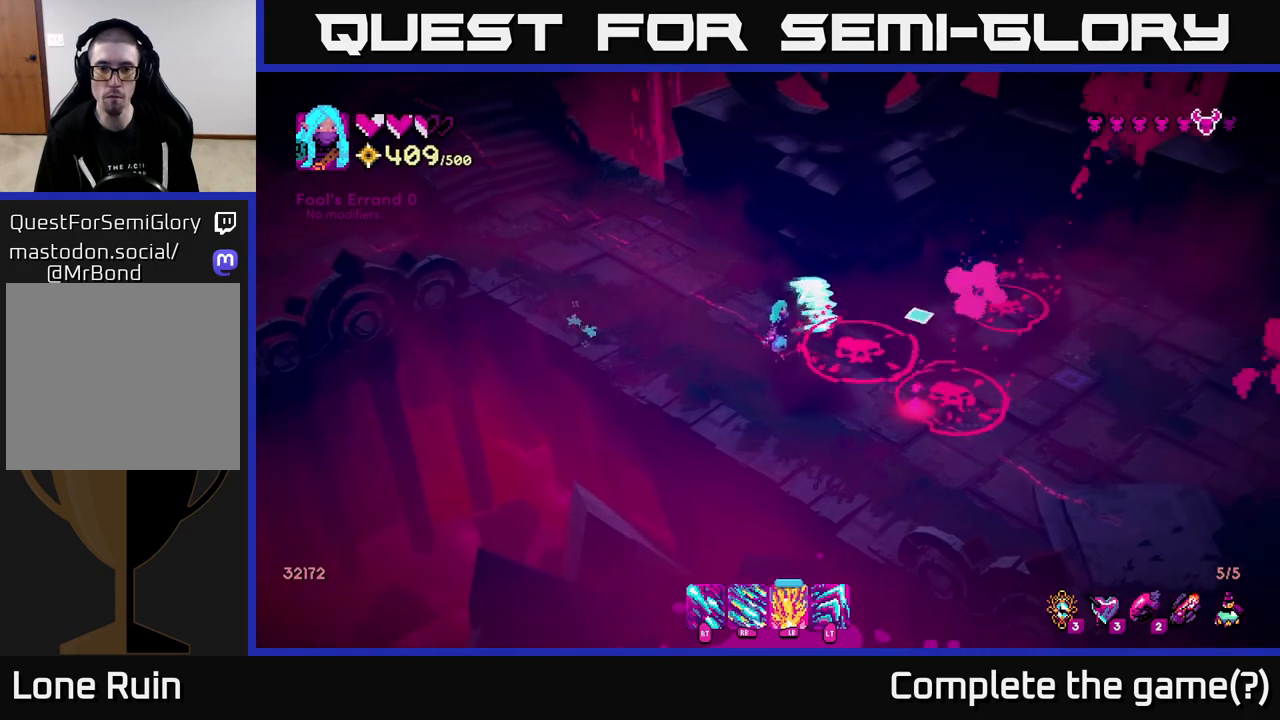
{"buttons": ["R1"], "left_stick": "center", "right_stick": "right", "events": []}
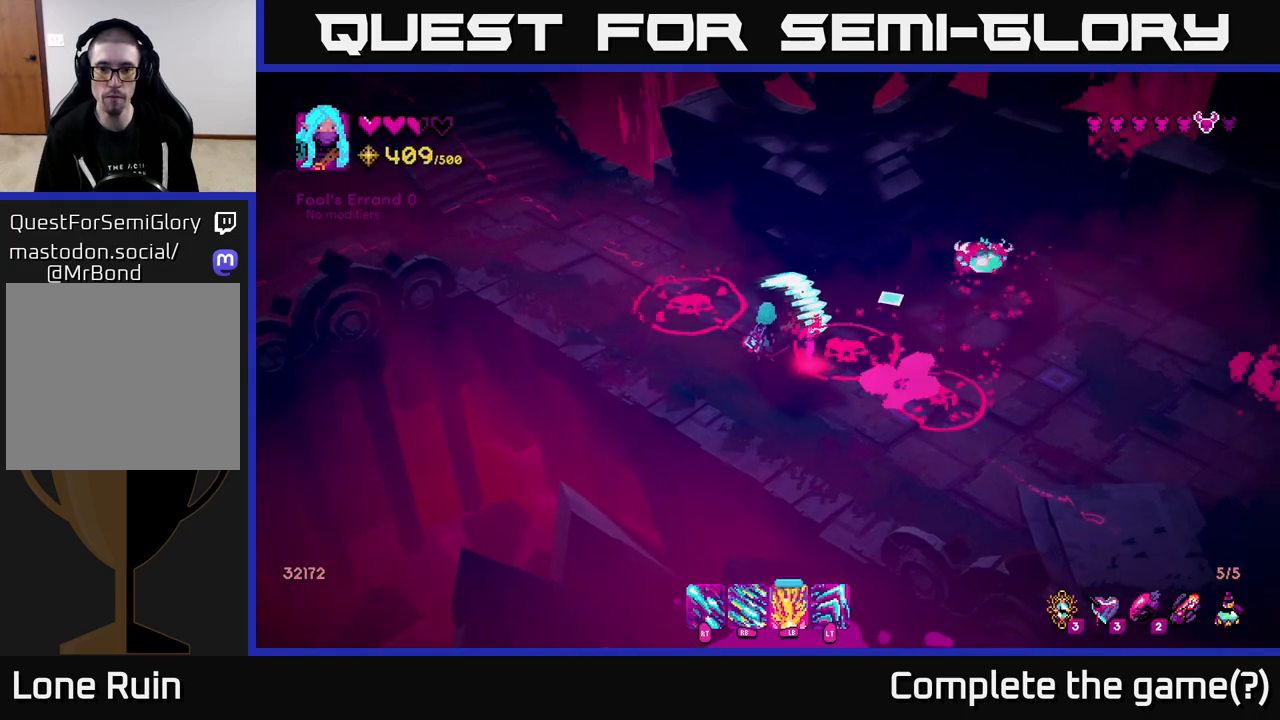
{"buttons": [], "left_stick": "center", "right_stick": "up-right", "events": [[133, "R1", "up"], [333, "right_stick", "up-right"]]}
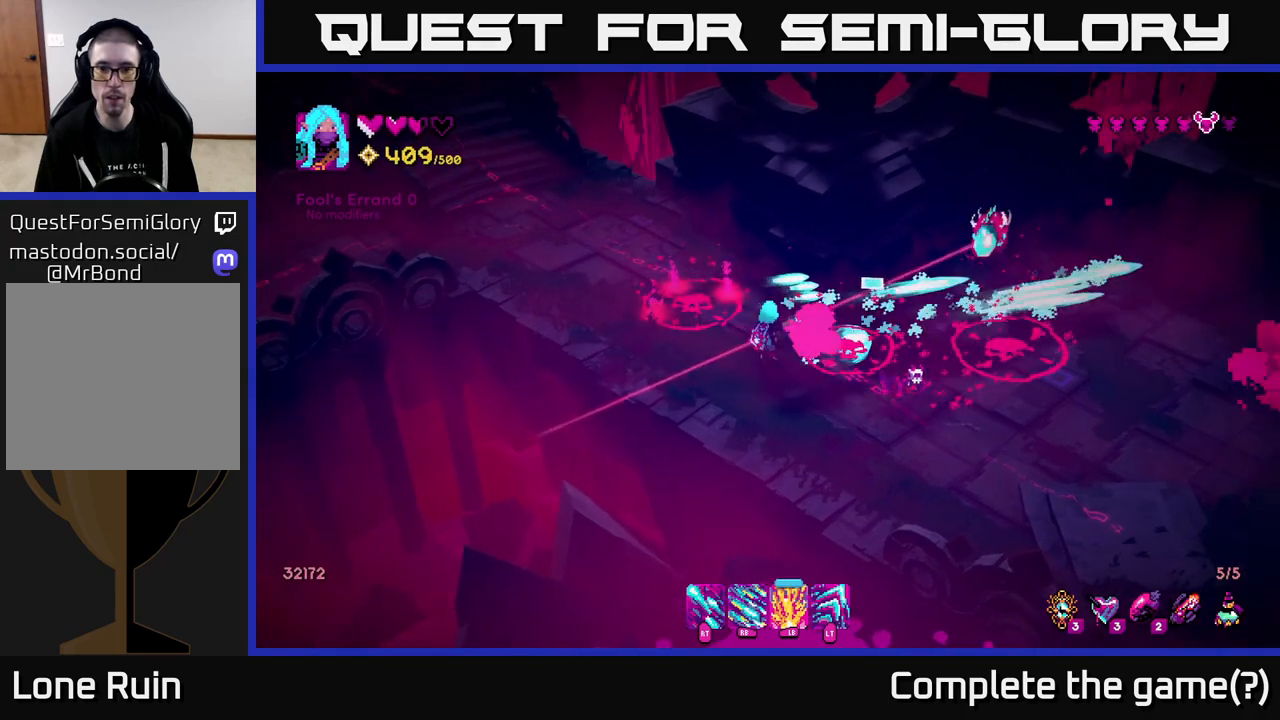
{"buttons": ["R2"], "left_stick": "down", "right_stick": "up-right", "events": [[367, "left_stick", "down"], [417, "R2", "down"]]}
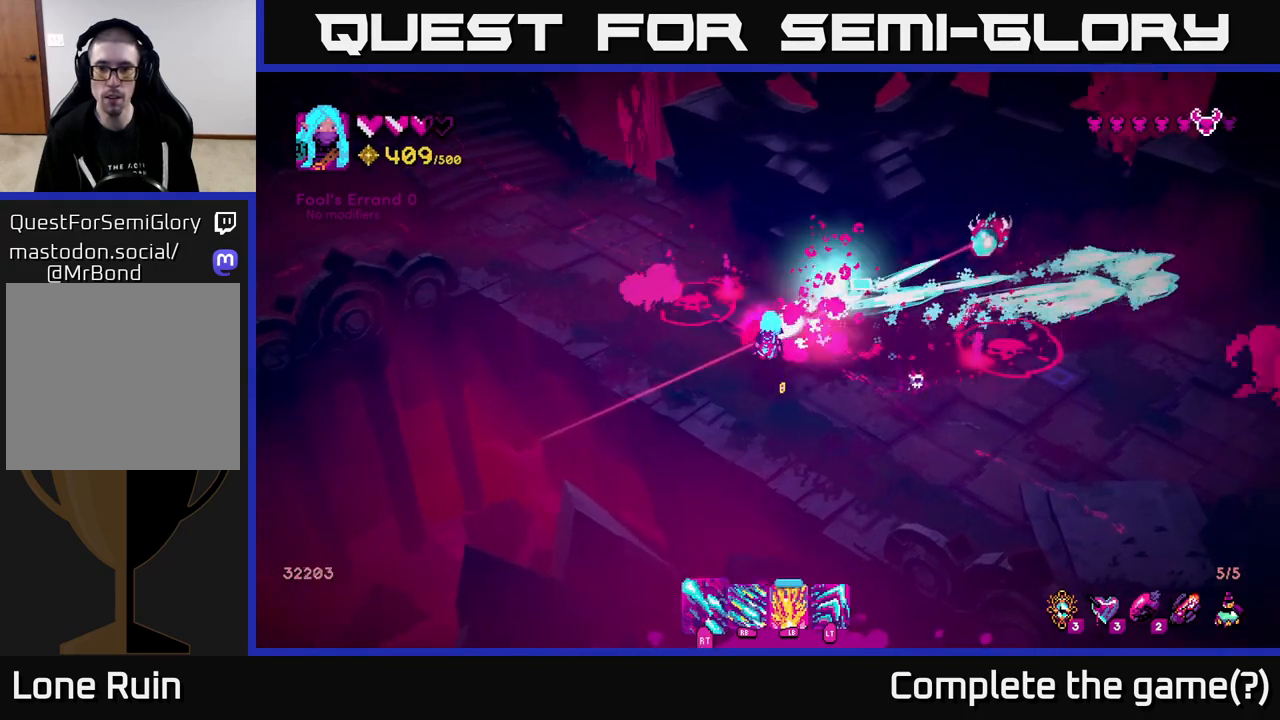
{"buttons": ["R2"], "left_stick": "right", "right_stick": "up-right", "events": [[250, "left_stick", "down-right"], [433, "left_stick", "right"]]}
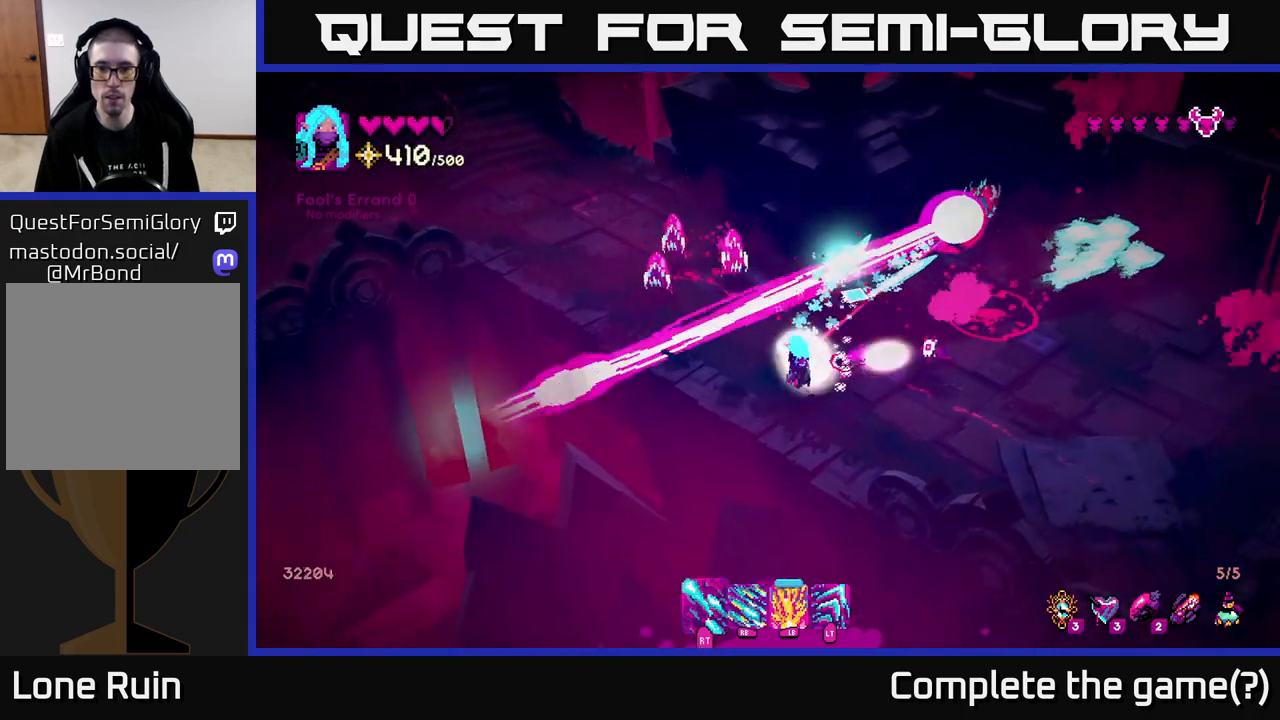
{"buttons": ["R2"], "left_stick": "right", "right_stick": "up-right", "events": []}
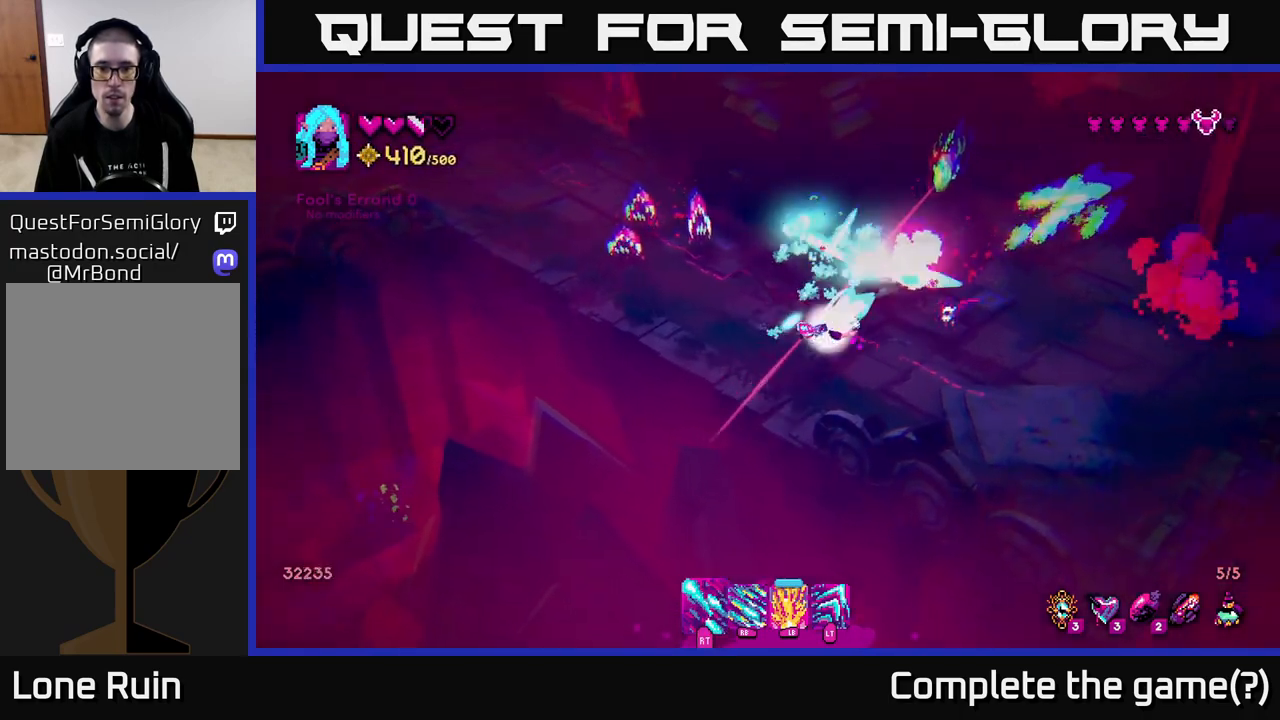
{"buttons": [], "left_stick": "right", "right_stick": "up", "events": [[250, "left_stick", "down-right"], [417, "left_stick", "right"], [433, "R2", "up"], [467, "right_stick", "up"]]}
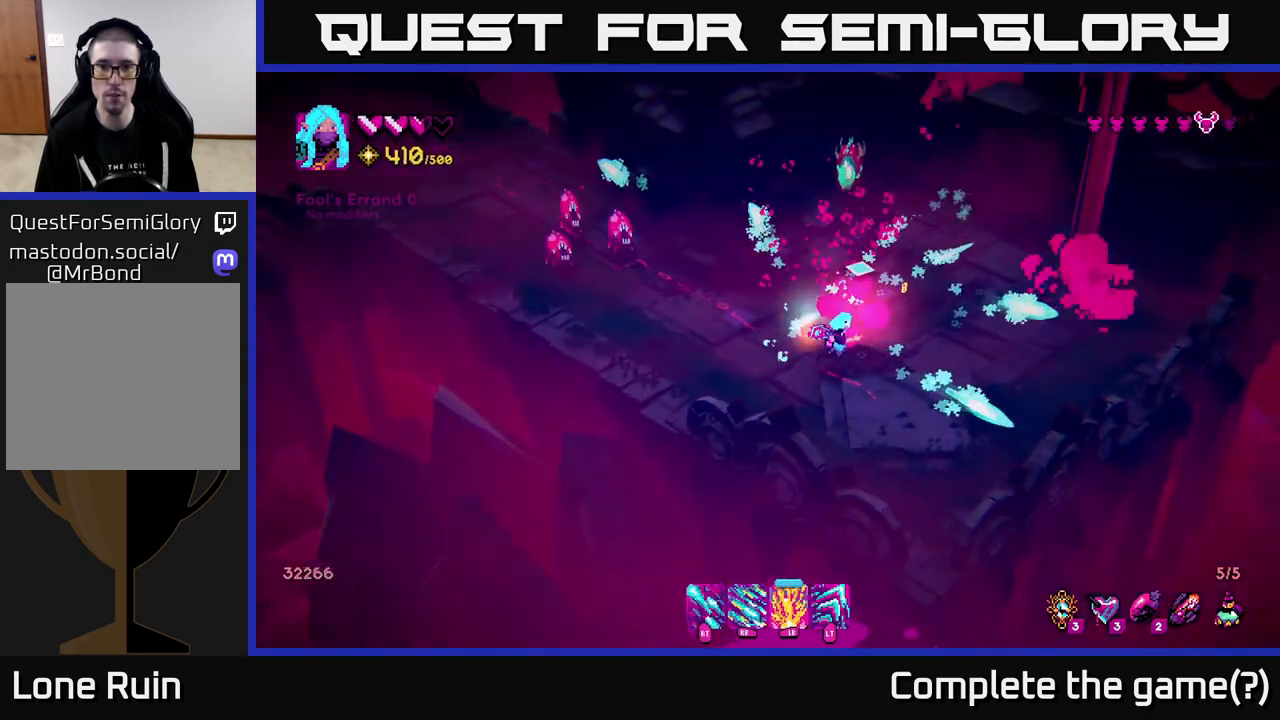
{"buttons": [], "left_stick": "up-left", "right_stick": "up-left", "events": [[67, "R2", "down"], [100, "left_stick", "up-right"], [333, "R2", "up"], [350, "right_stick", "up-left"], [417, "left_stick", "up-left"]]}
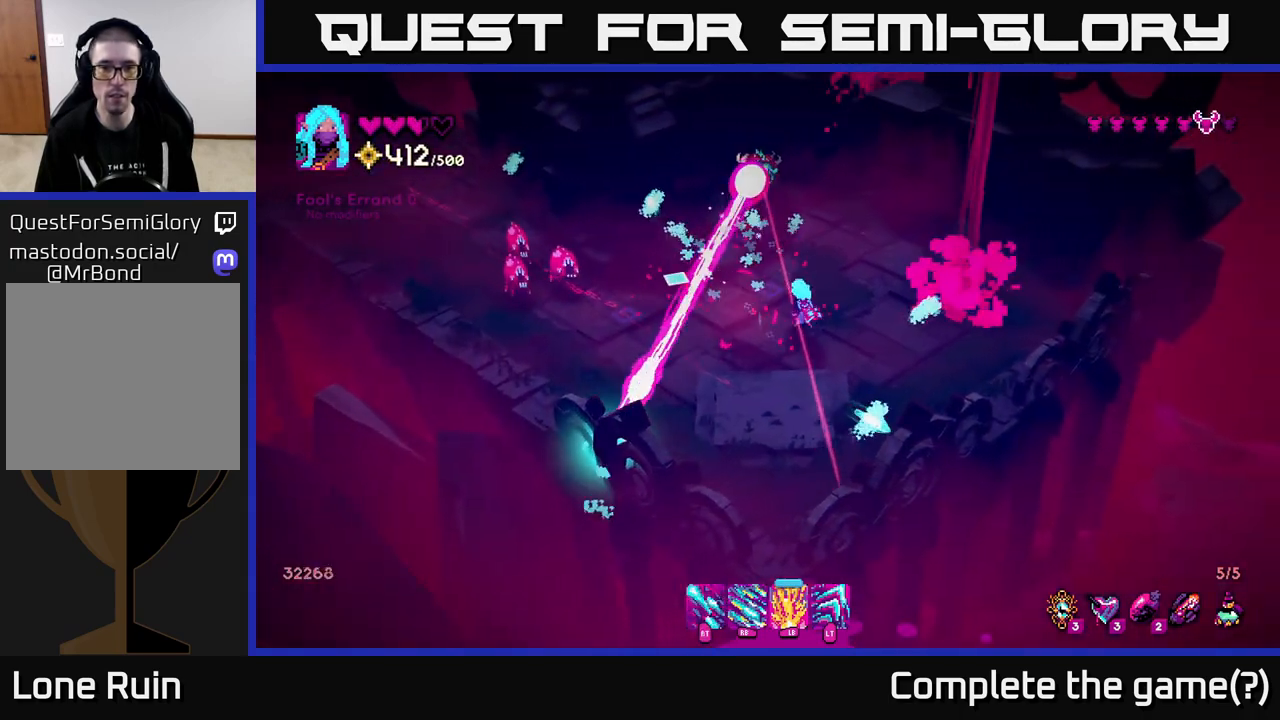
{"buttons": ["R2"], "left_stick": "up-right", "right_stick": "left", "events": [[83, "left_stick", "center"], [100, "R2", "down"], [183, "right_stick", "left"], [467, "left_stick", "up-right"]]}
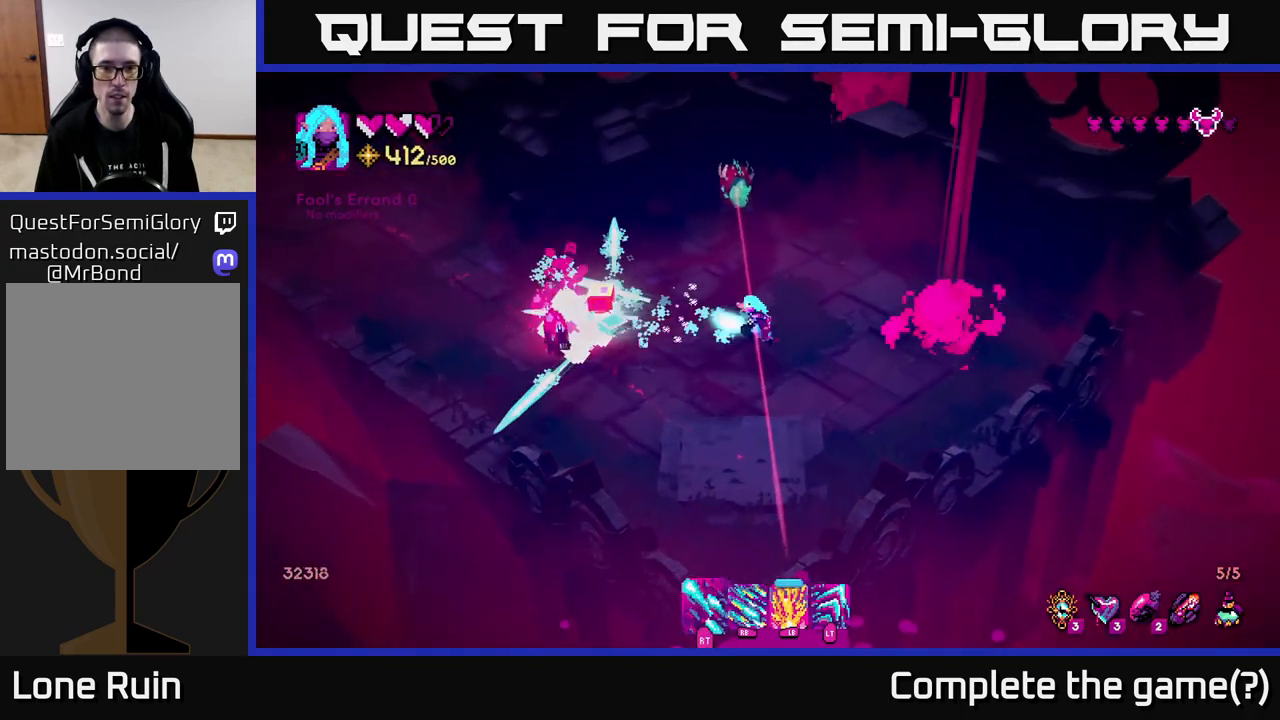
{"buttons": [], "left_stick": "up-right", "right_stick": "up-left", "events": [[267, "R2", "up"], [333, "right_stick", "up-left"]]}
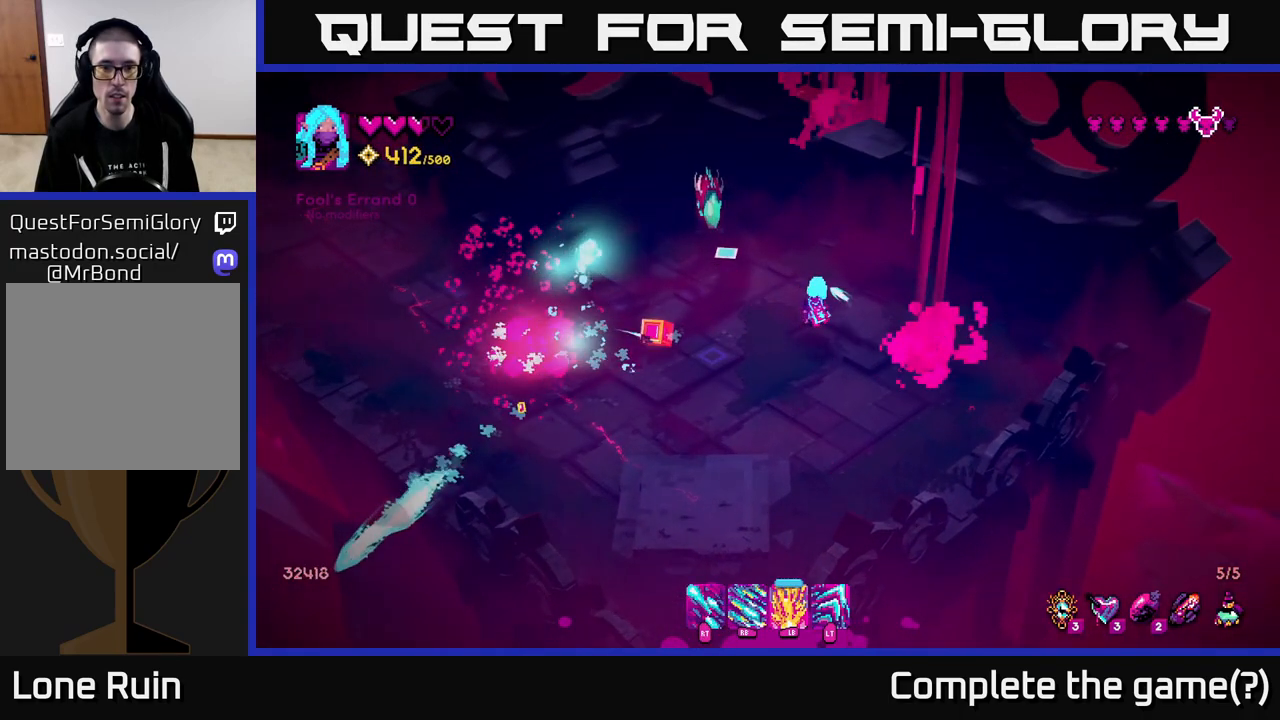
{"buttons": ["R1"], "left_stick": "center", "right_stick": "up-left", "events": [[17, "R1", "down"], [50, "left_stick", "center"]]}
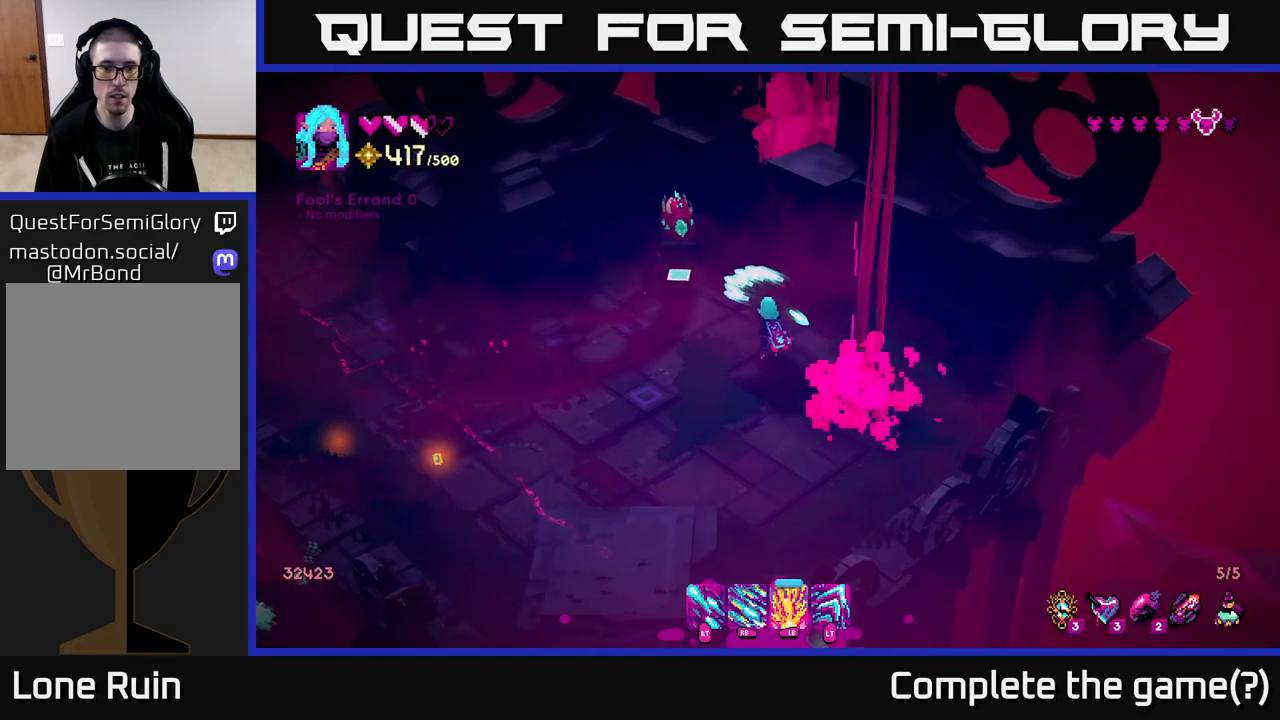
{"buttons": [], "left_stick": "center", "right_stick": "up-left", "events": [[33, "R1", "up"]]}
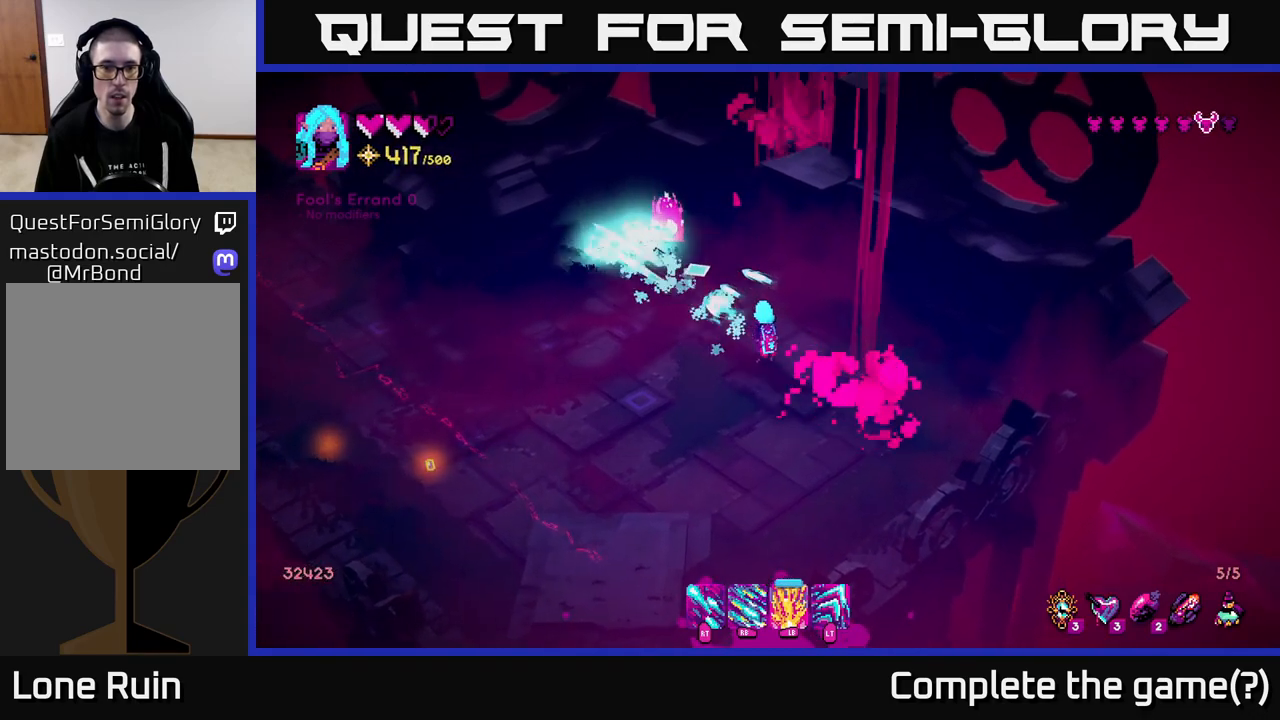
{"buttons": [], "left_stick": "center", "right_stick": "up-left", "events": []}
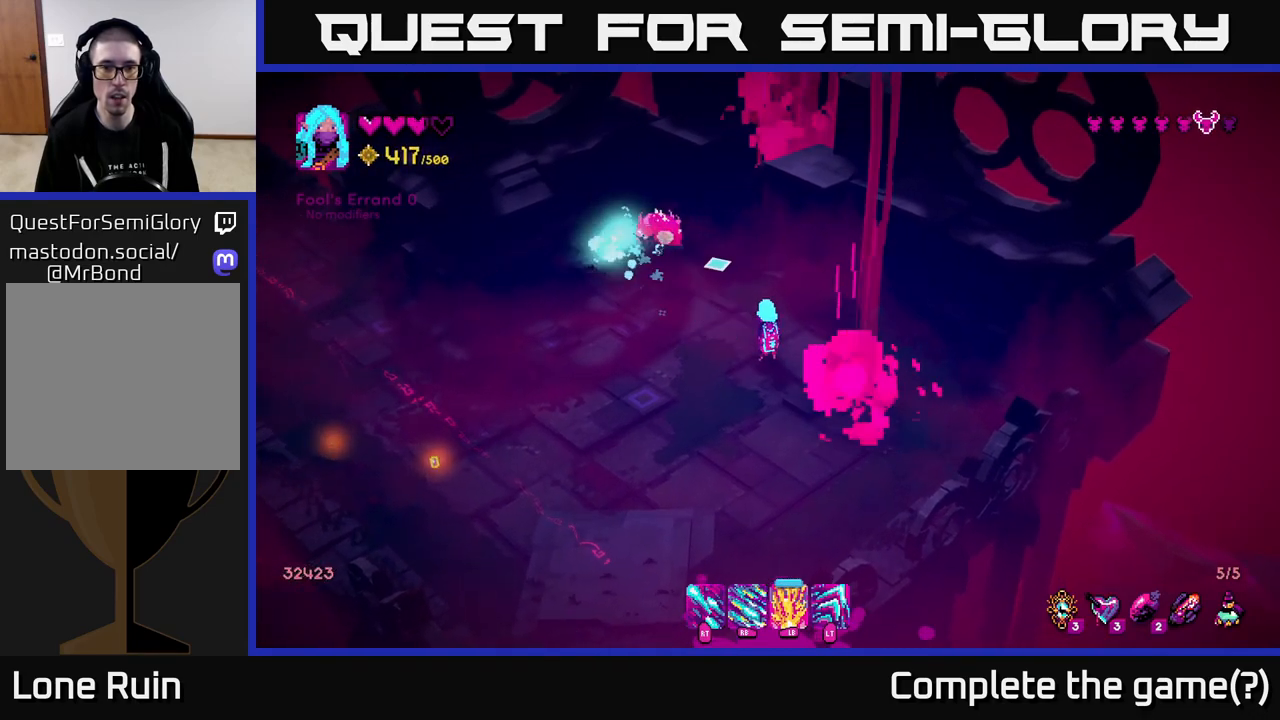
{"buttons": ["R2"], "left_stick": "center", "right_stick": "up-left", "events": [[33, "R2", "down"]]}
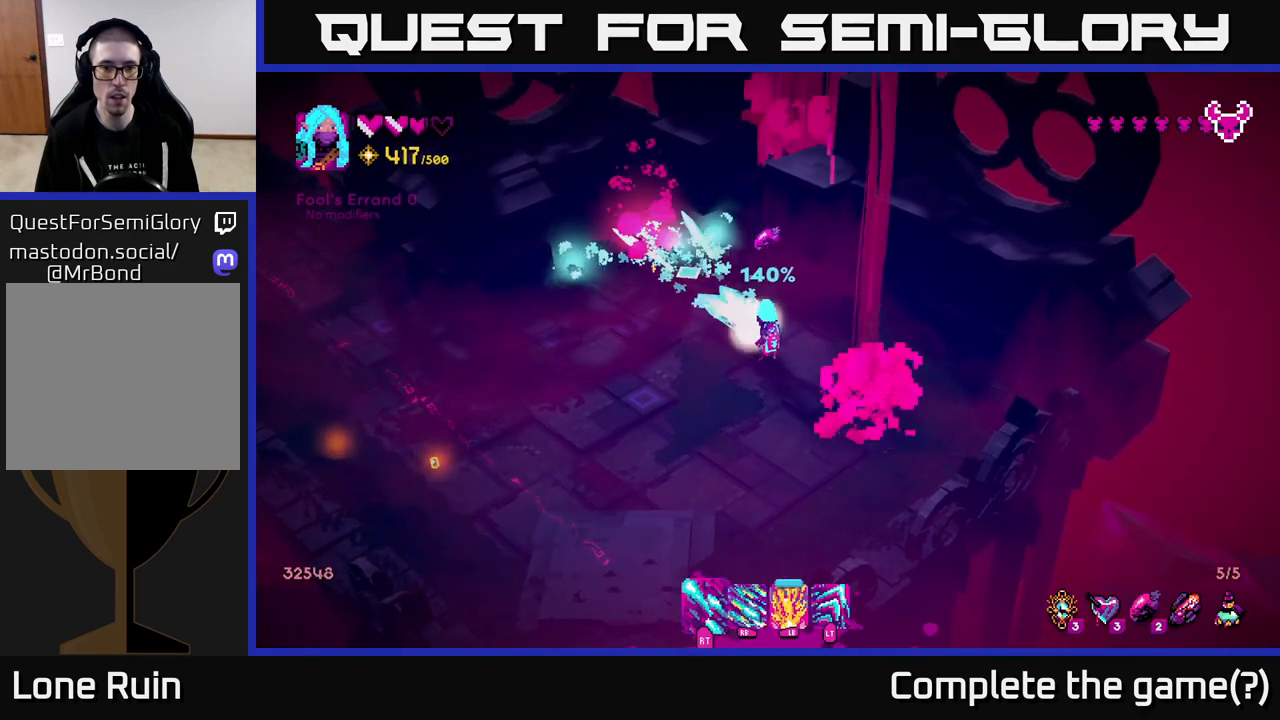
{"buttons": [], "left_stick": "center", "right_stick": "left", "events": [[50, "R2", "up"], [483, "right_stick", "left"]]}
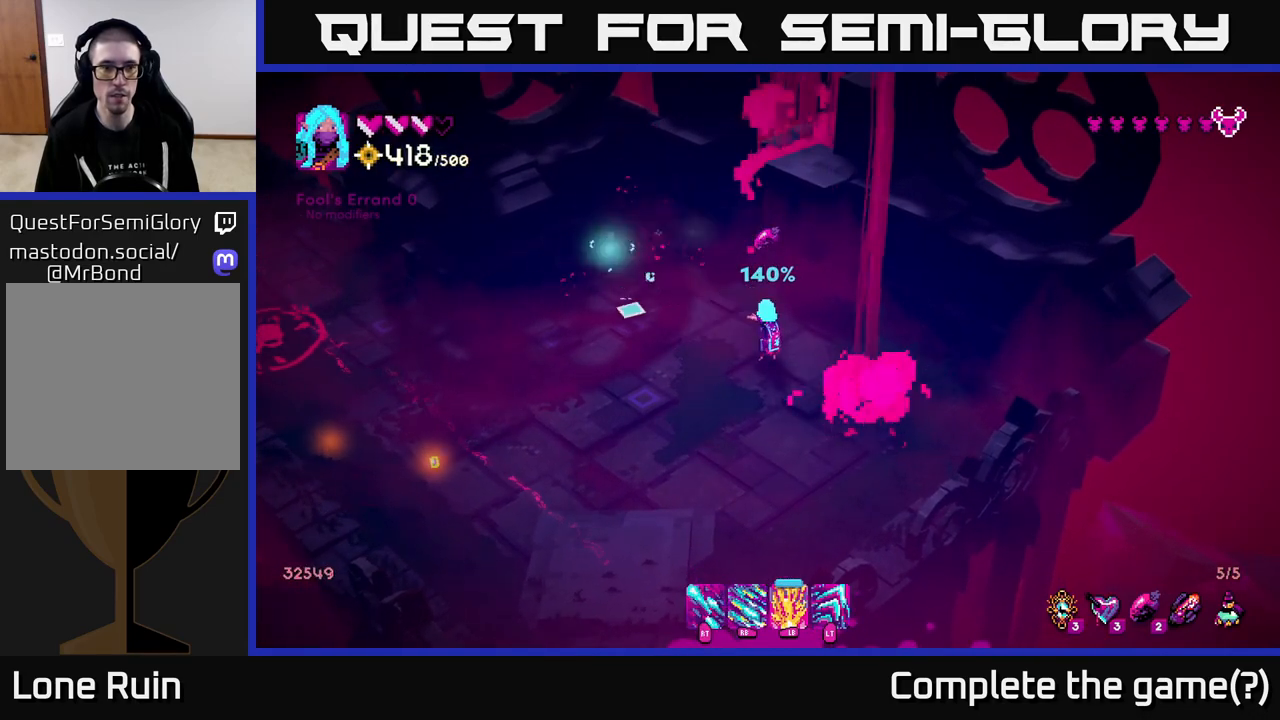
{"buttons": [], "left_stick": "center", "right_stick": "left", "events": []}
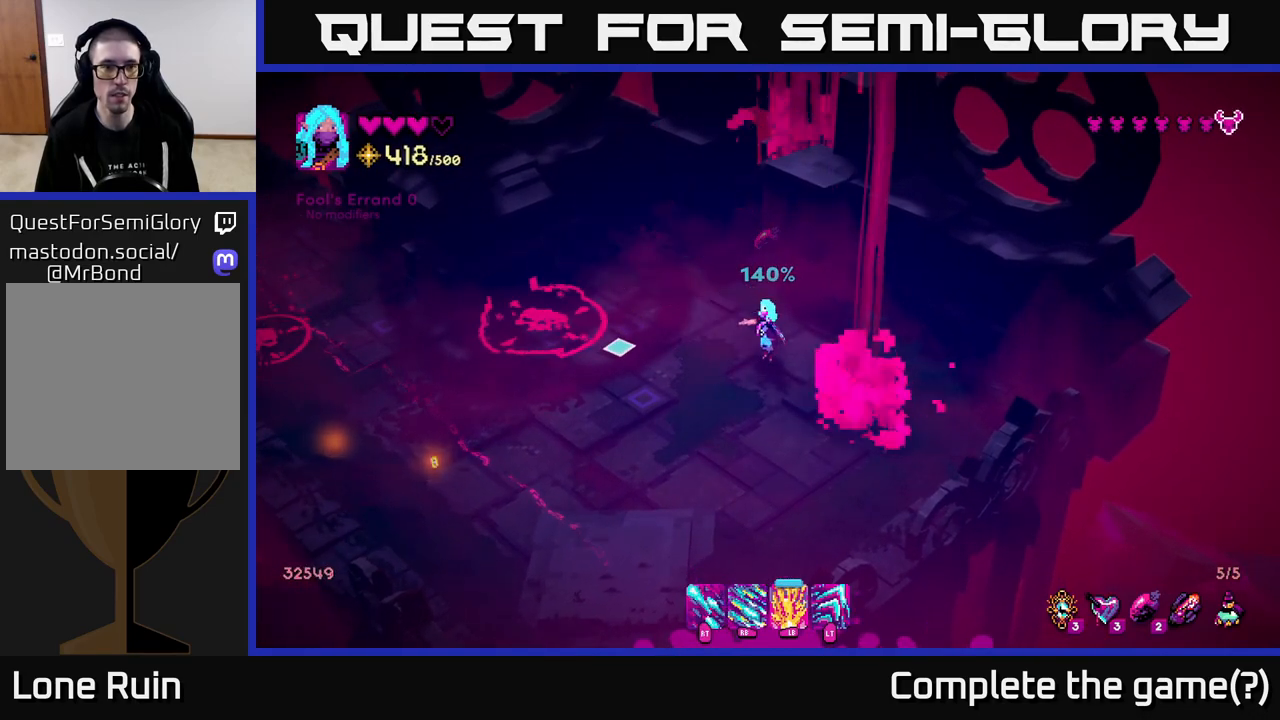
{"buttons": [], "left_stick": "left", "right_stick": "left", "events": [[417, "left_stick", "left"]]}
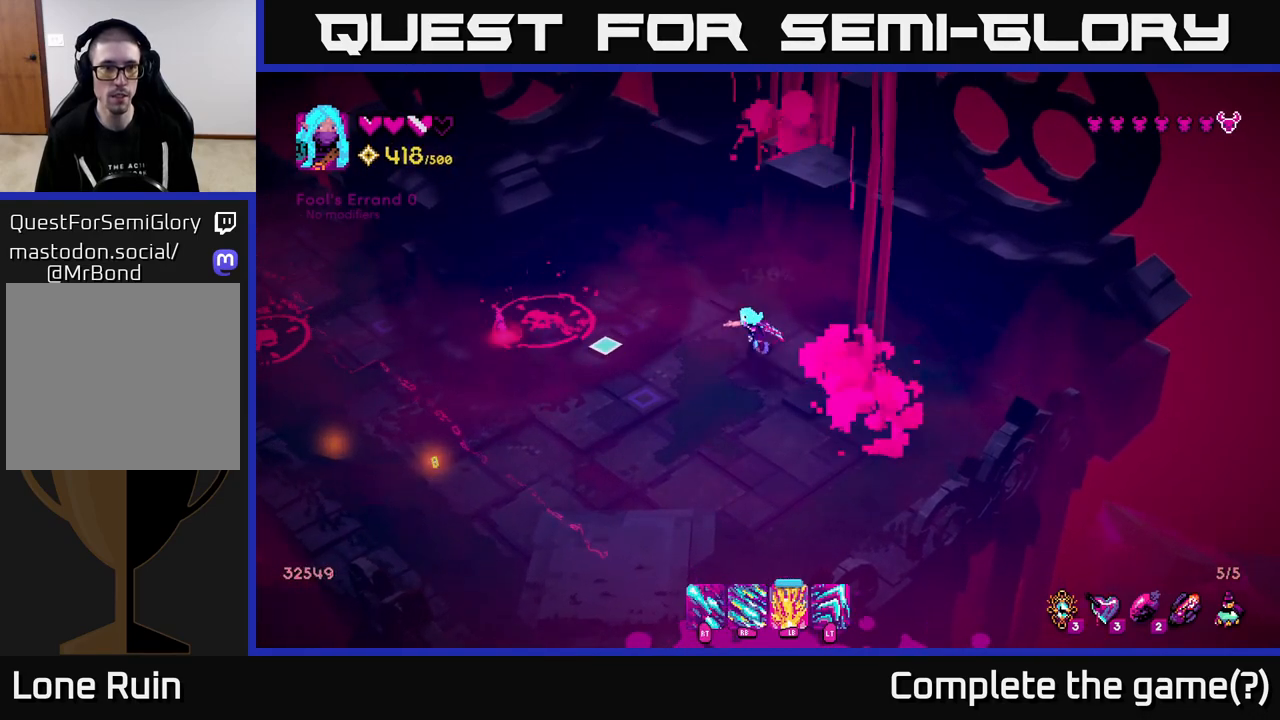
{"buttons": ["R1"], "left_stick": "left", "right_stick": "left", "events": [[167, "left_stick", "down-left"], [433, "left_stick", "left"], [467, "R1", "down"]]}
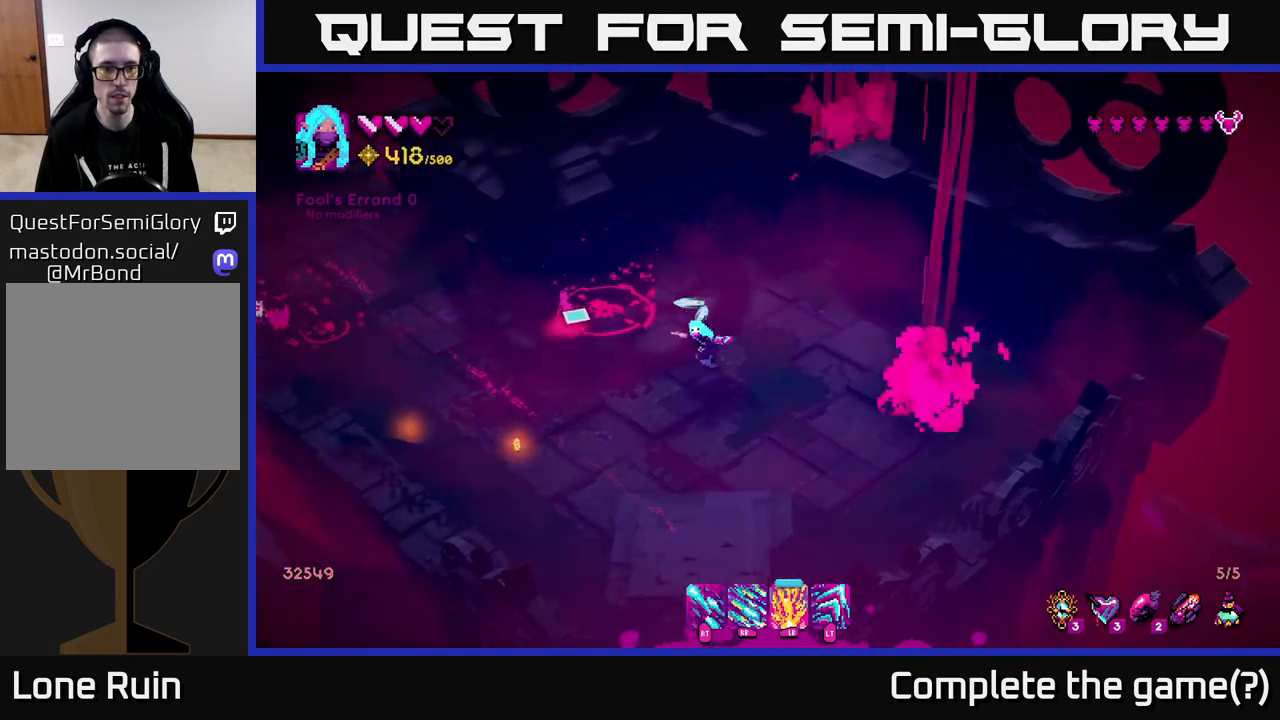
{"buttons": [], "left_stick": "left", "right_stick": "left", "events": [[500, "R1", "up"]]}
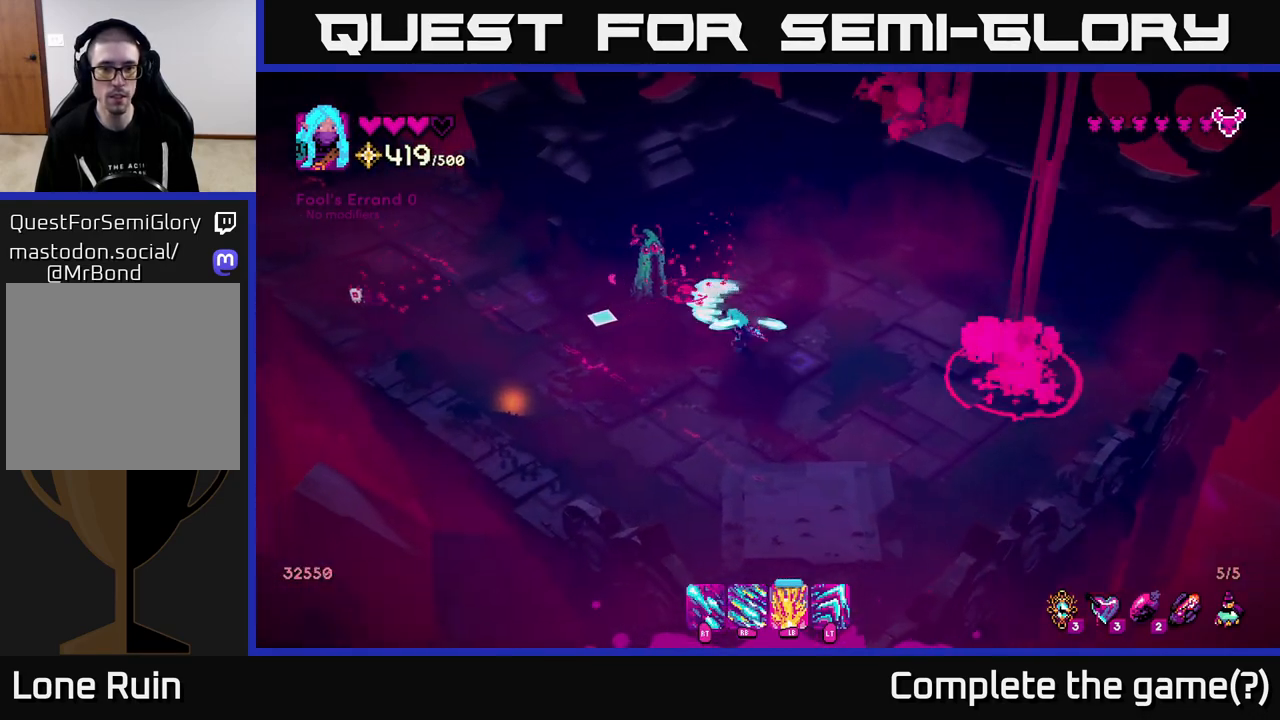
{"buttons": [], "left_stick": "up-left", "right_stick": "up-left", "events": [[217, "right_stick", "up-left"], [333, "left_stick", "up"], [500, "left_stick", "up-left"]]}
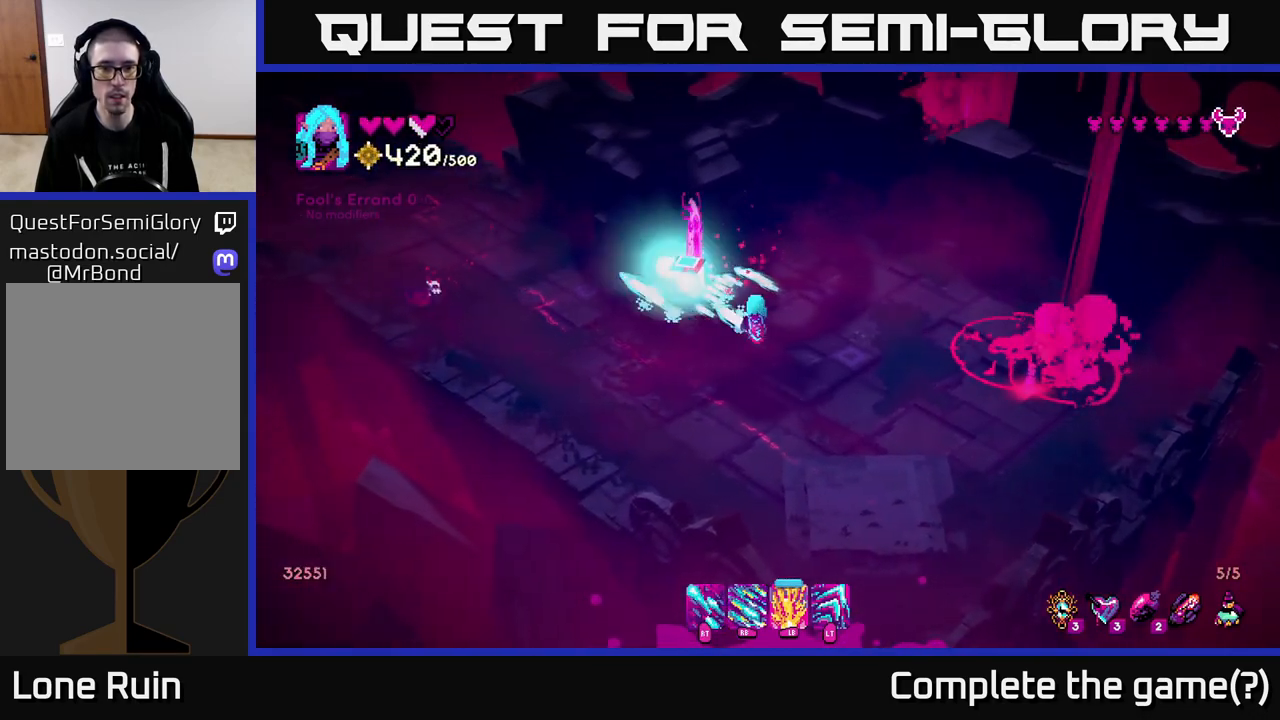
{"buttons": [], "left_stick": "down-left", "right_stick": "left", "events": [[17, "left_stick", "left"], [250, "left_stick", "down-left"], [433, "right_stick", "left"]]}
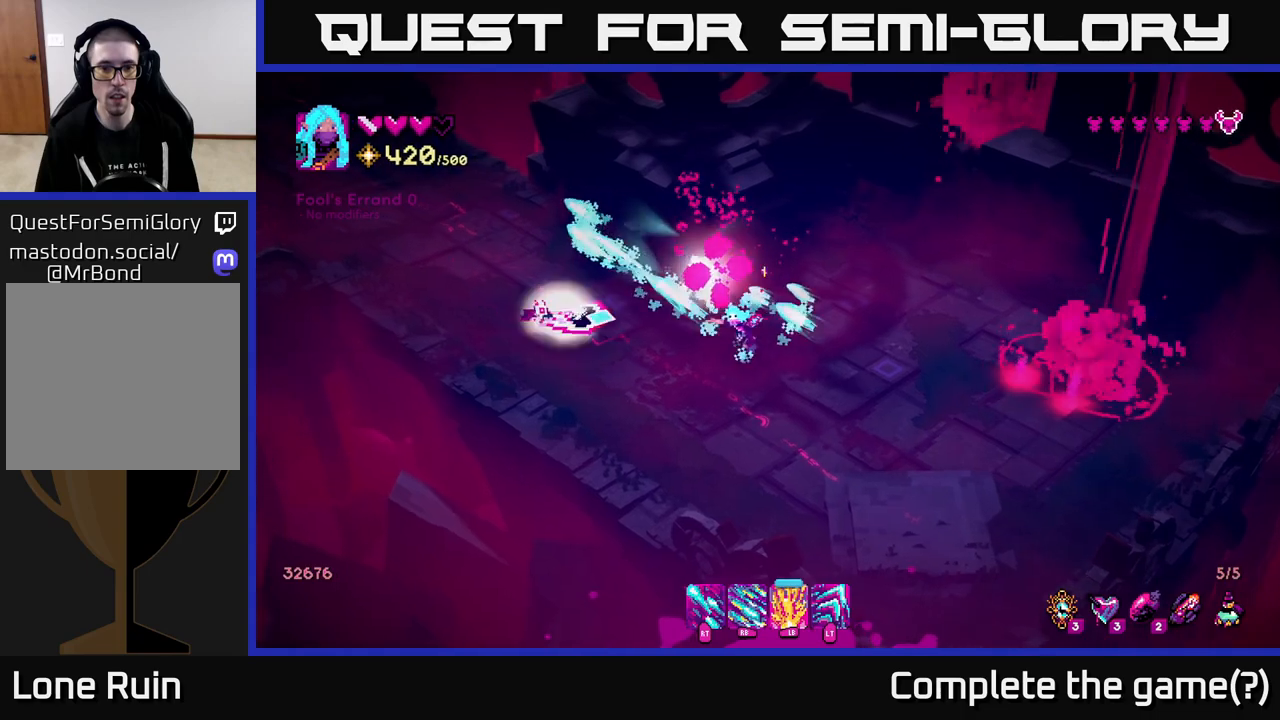
{"buttons": [], "left_stick": "down-left", "right_stick": "up-right", "events": [[33, "R2", "down"], [300, "right_stick", "up-left"], [367, "R2", "up"], [417, "right_stick", "up-right"]]}
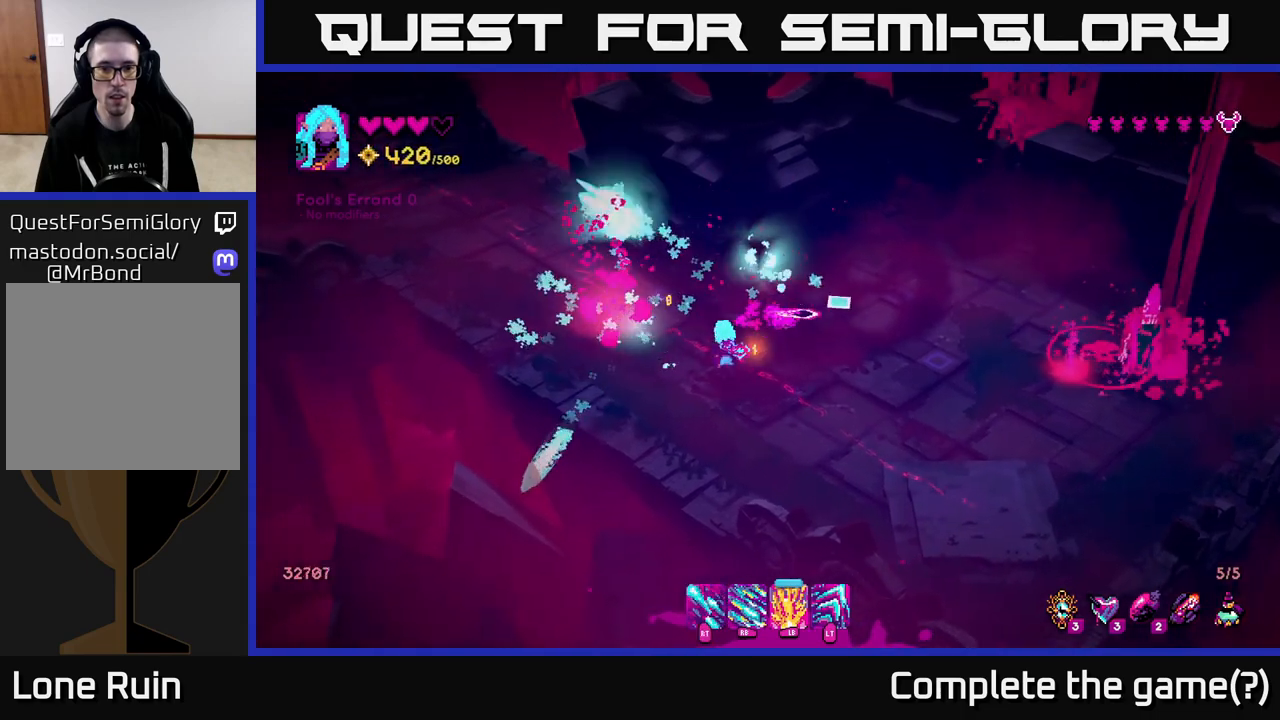
{"buttons": ["R1"], "left_stick": "center", "right_stick": "right", "events": [[183, "left_stick", "up-left"], [233, "left_stick", "up"], [333, "left_stick", "up-right"], [333, "right_stick", "right"], [467, "R1", "down"], [467, "left_stick", "center"]]}
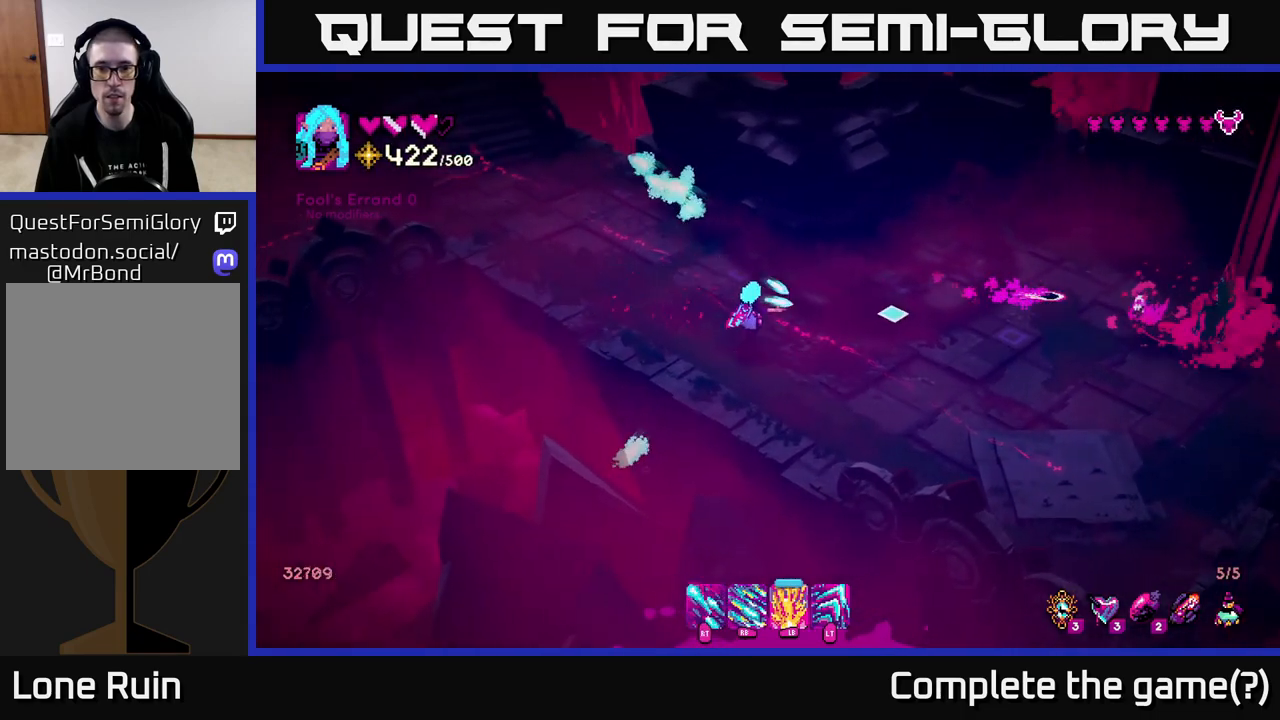
{"buttons": ["R1"], "left_stick": "center", "right_stick": "right", "events": []}
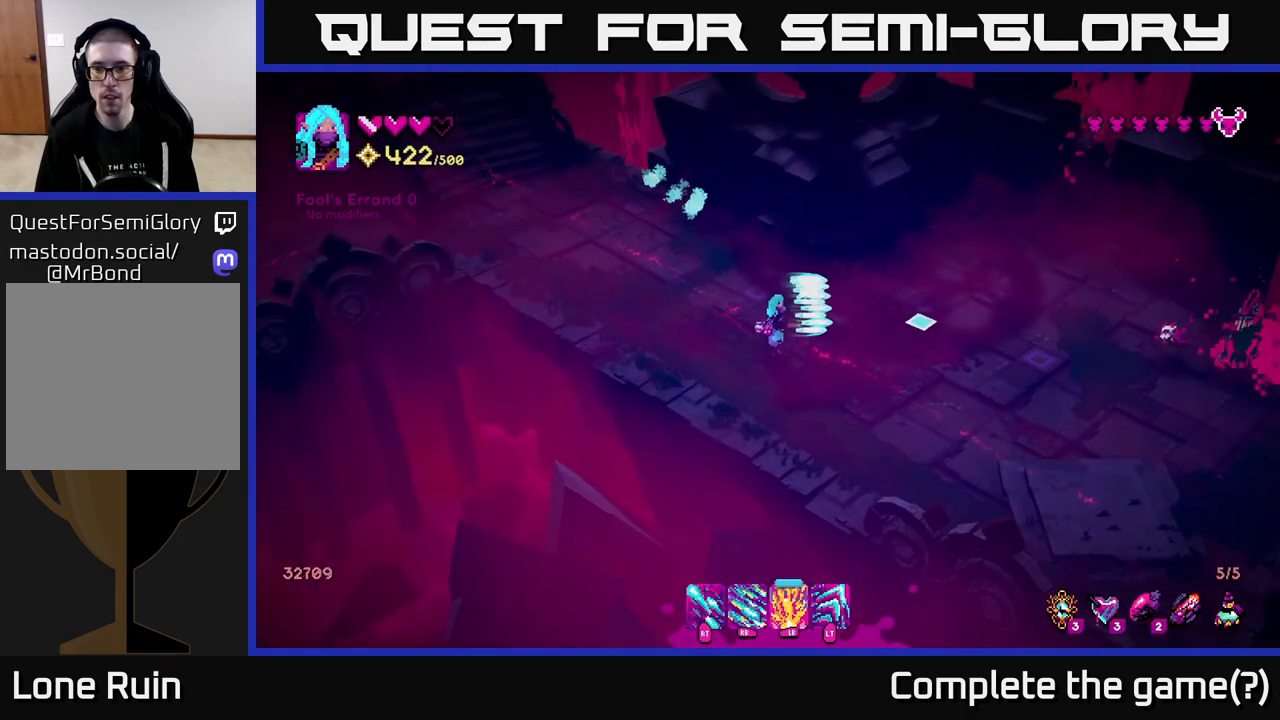
{"buttons": [], "left_stick": "center", "right_stick": "right", "events": [[67, "R1", "up"]]}
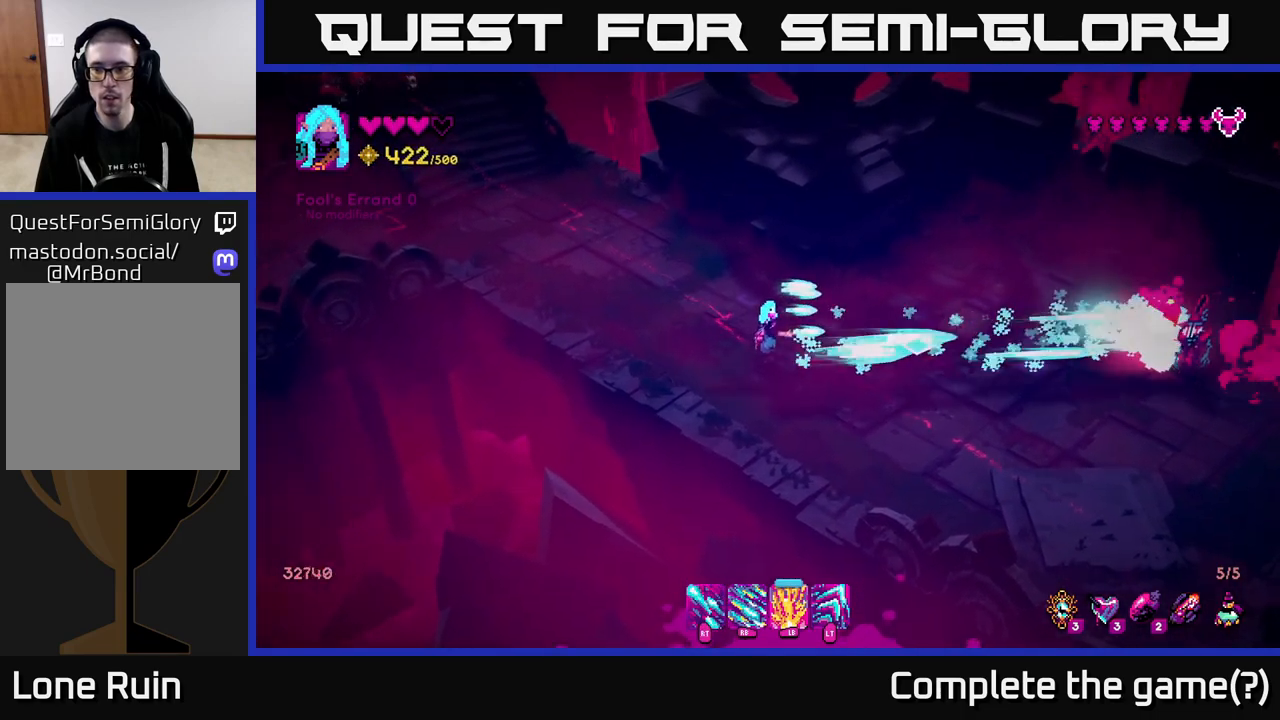
{"buttons": [], "left_stick": "center", "right_stick": "right", "events": []}